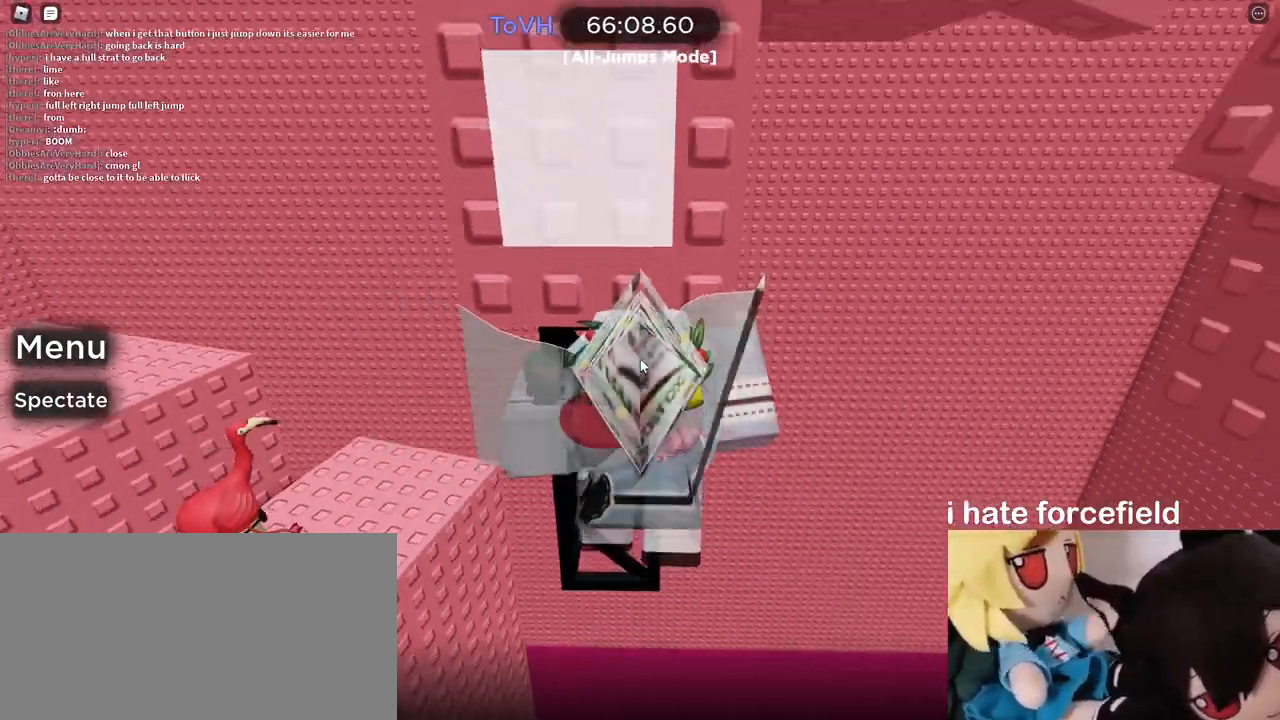
Gameplay with keyboard and mouse; each line is a JSON object with the keys and mouse buttons held at the frame after it. "events" lists presses ("down") and releases ("up") of "a", "ctrl", "d", "e", "q", "s", "shift", "space", "w", "mouse_left", "mouse_wheel", "mouse_right", "mouse_mb4" and "mouse_mb5" between this image and that frame as [ms after this image, input, new state], when the widget could be followed in between. "mouse_left", "mouse_wheel", "mouse_right", "mouse_mb4", "mouse_mb5" = the "left", "wheel", "right", "mb4", "mb5" buttons of the "mouse" list. No other keys are recorded. "wheel" means that the mouse wheel is clicked or scrolled. Mouse movement is not recorded.
{"keys": [], "mouse": ["right"], "events": []}
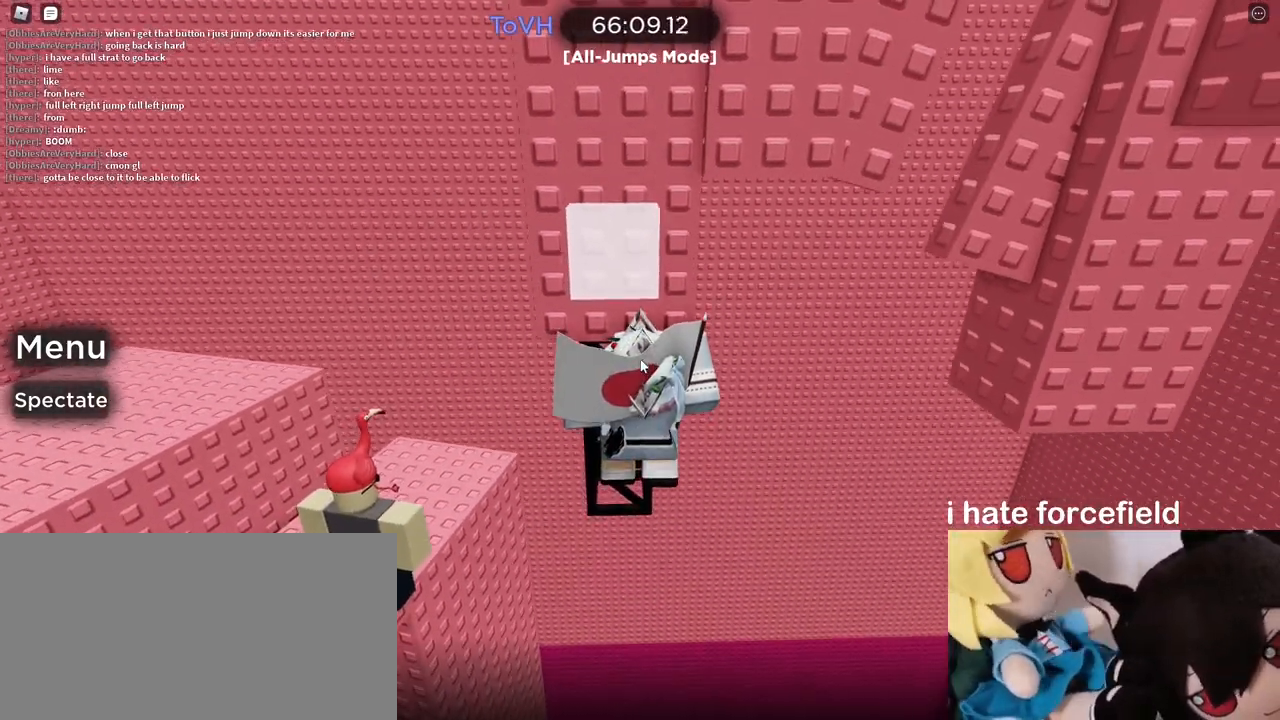
{"keys": [], "mouse": ["right"], "events": []}
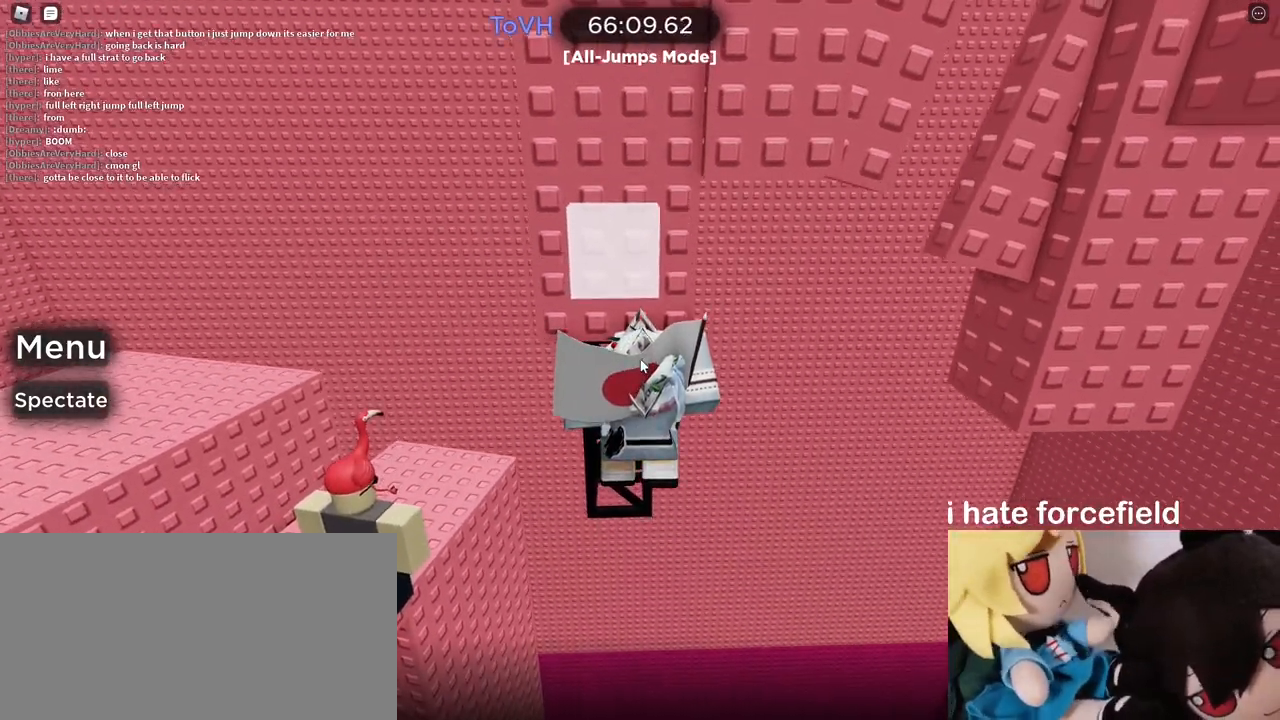
{"keys": ["a", "w"], "mouse": ["right"], "events": [[400, "a", "down"], [400, "w", "down"]]}
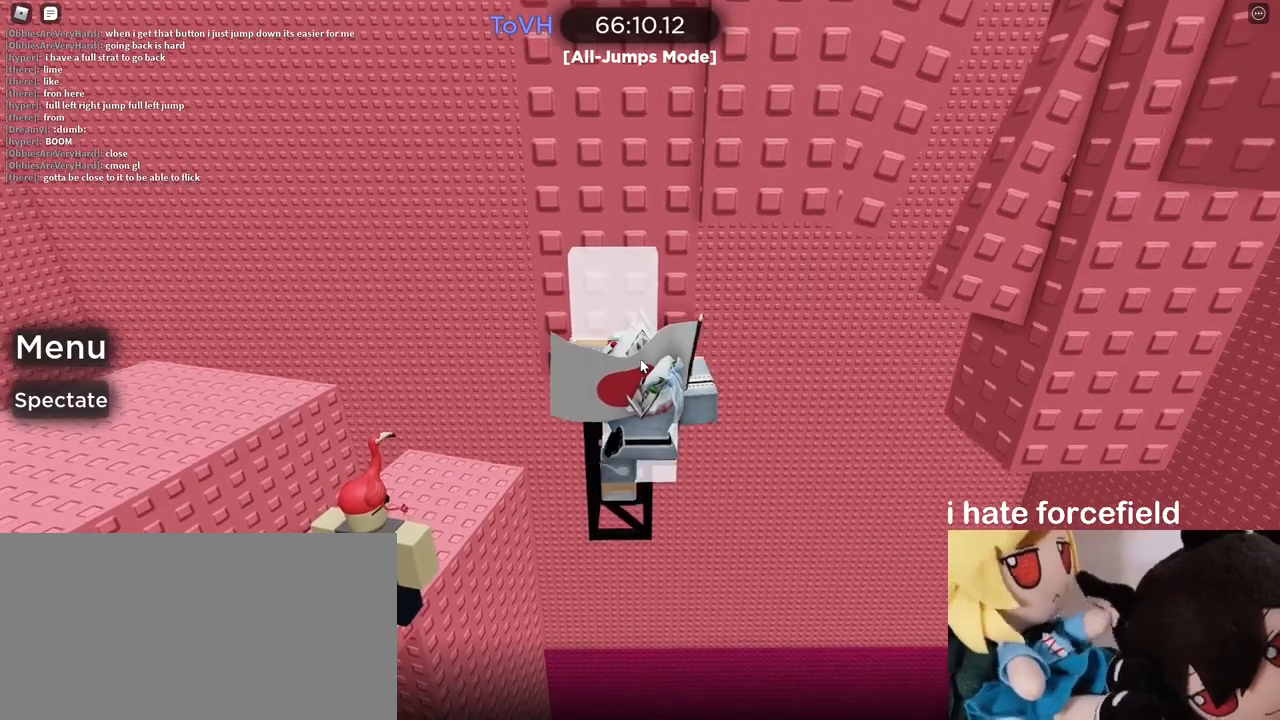
{"keys": [], "mouse": ["right"], "events": [[67, "a", "up"], [167, "w", "up"], [283, "shift", "down"], [367, "shift", "up"]]}
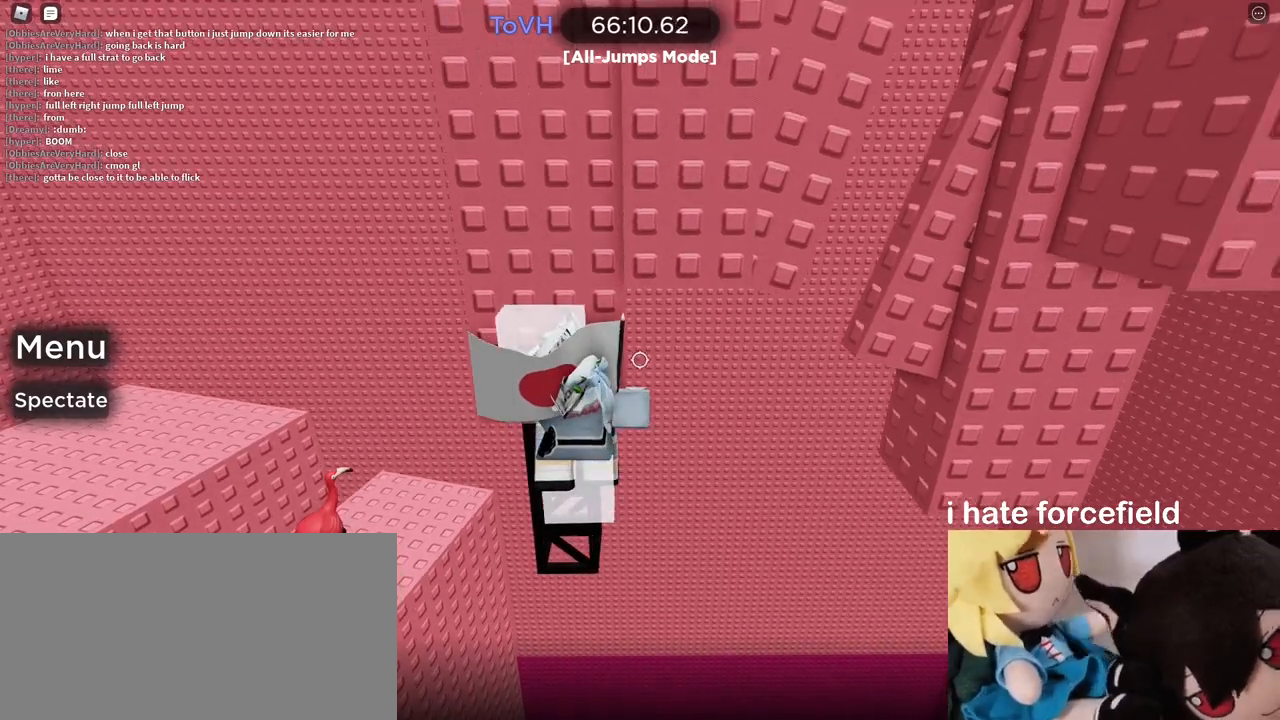
{"keys": [], "mouse": ["right"], "events": [[67, "w", "down"], [150, "w", "up"], [233, "mouse_right", "up"], [317, "shift", "down"], [383, "mouse_right", "down"], [400, "shift", "up"]]}
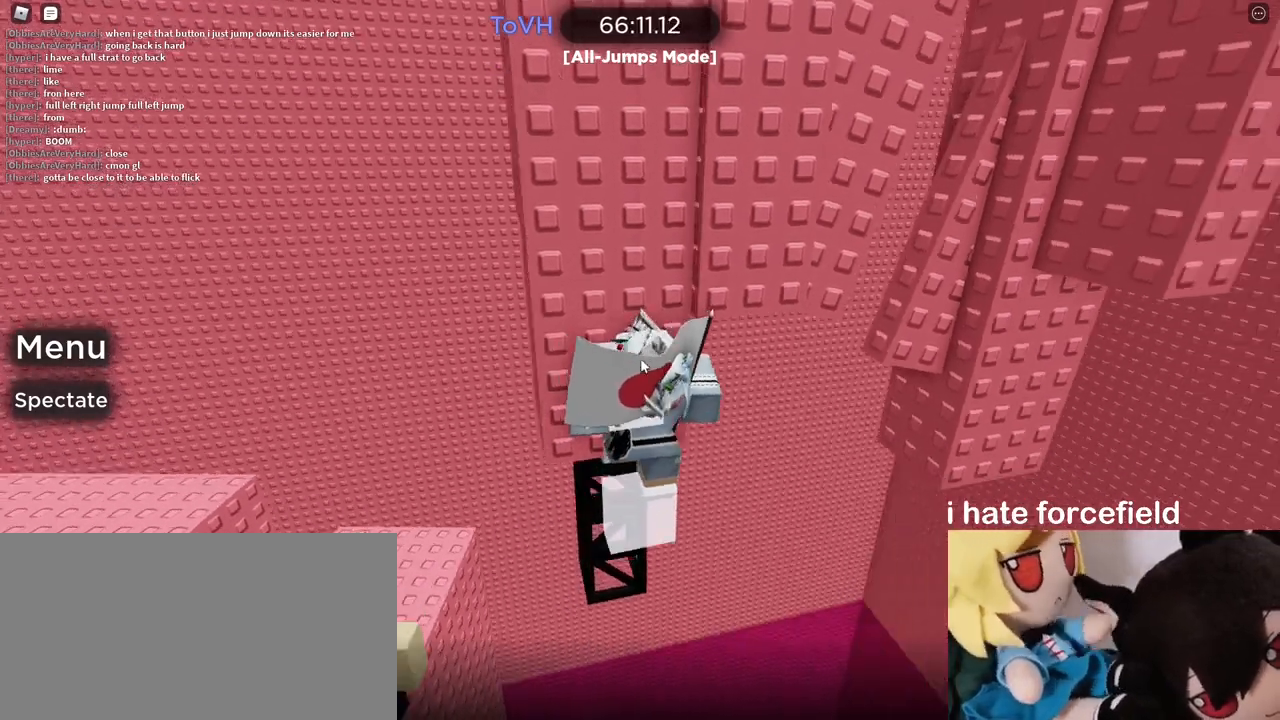
{"keys": ["d", "shift", "space", "w"], "mouse": ["right"], "events": [[300, "shift", "down"], [317, "d", "down"], [333, "w", "down"], [383, "space", "down"]]}
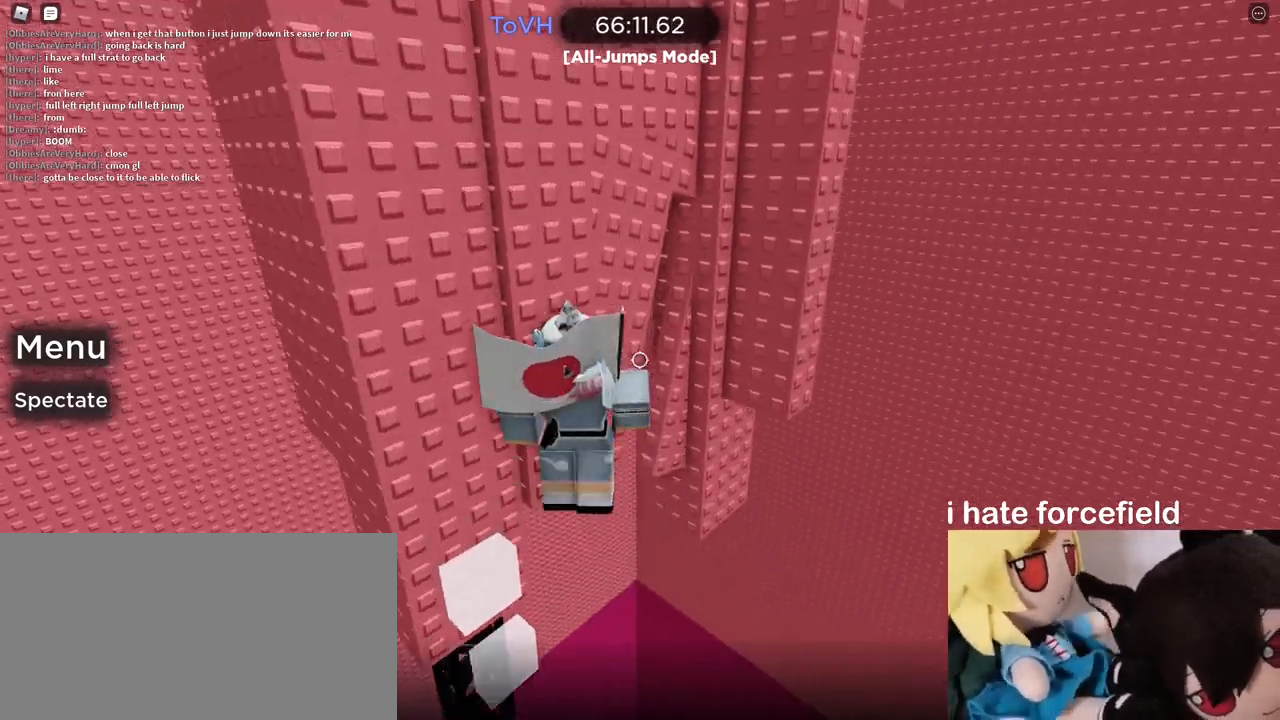
{"keys": ["d"], "mouse": ["right"], "events": [[33, "shift", "up"], [50, "space", "up"], [500, "w", "up"]]}
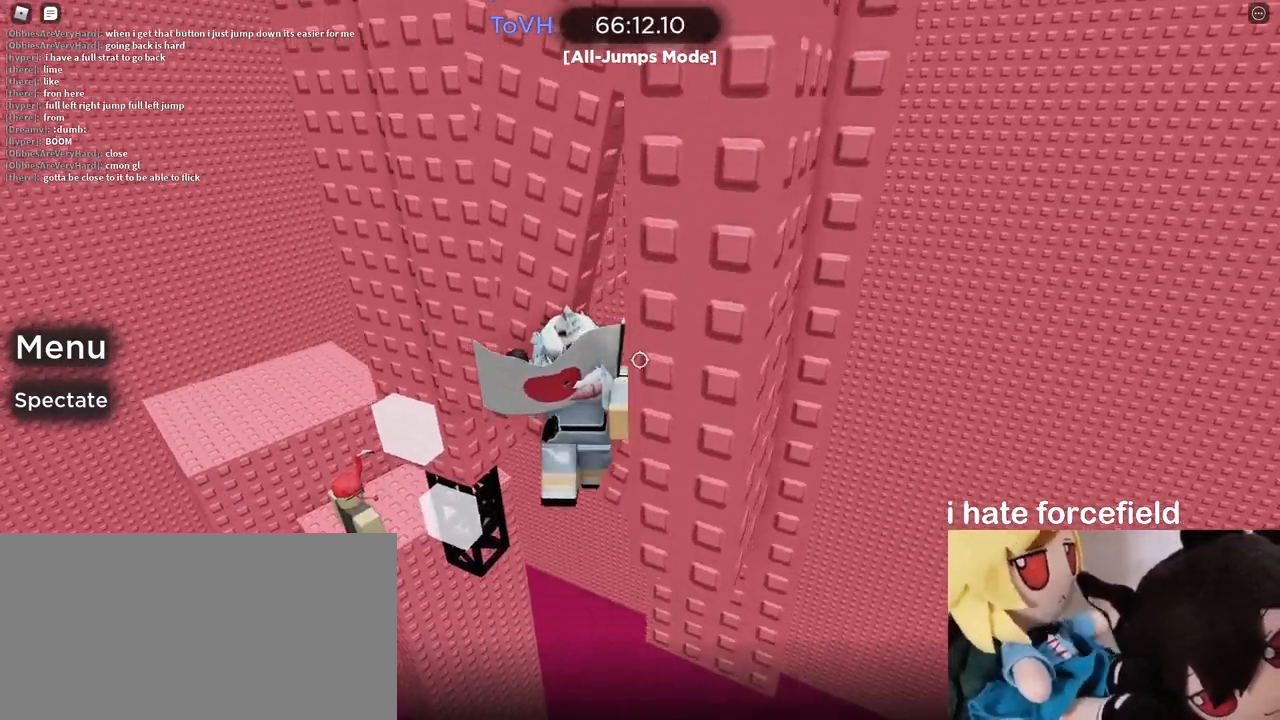
{"keys": ["shift"], "mouse": [], "events": [[50, "d", "up"], [483, "mouse_right", "up"], [500, "shift", "down"]]}
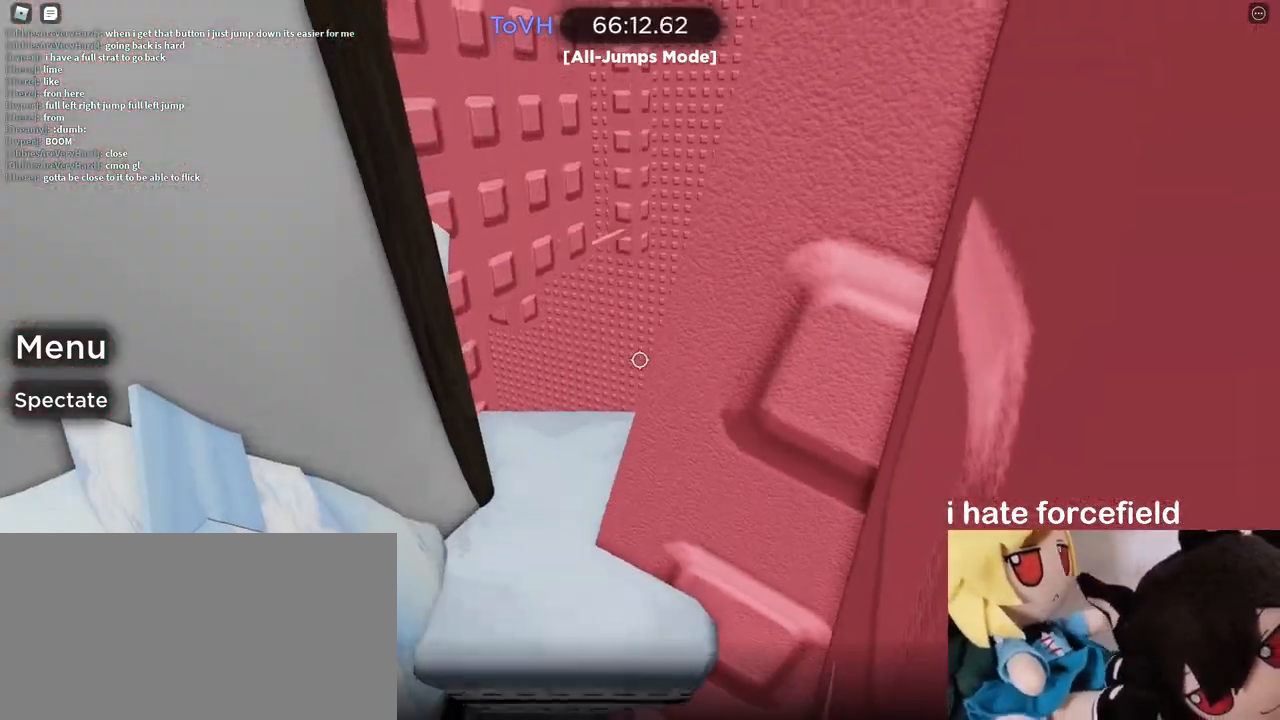
{"keys": [], "mouse": ["right"], "events": [[50, "shift", "up"], [133, "mouse_right", "down"]]}
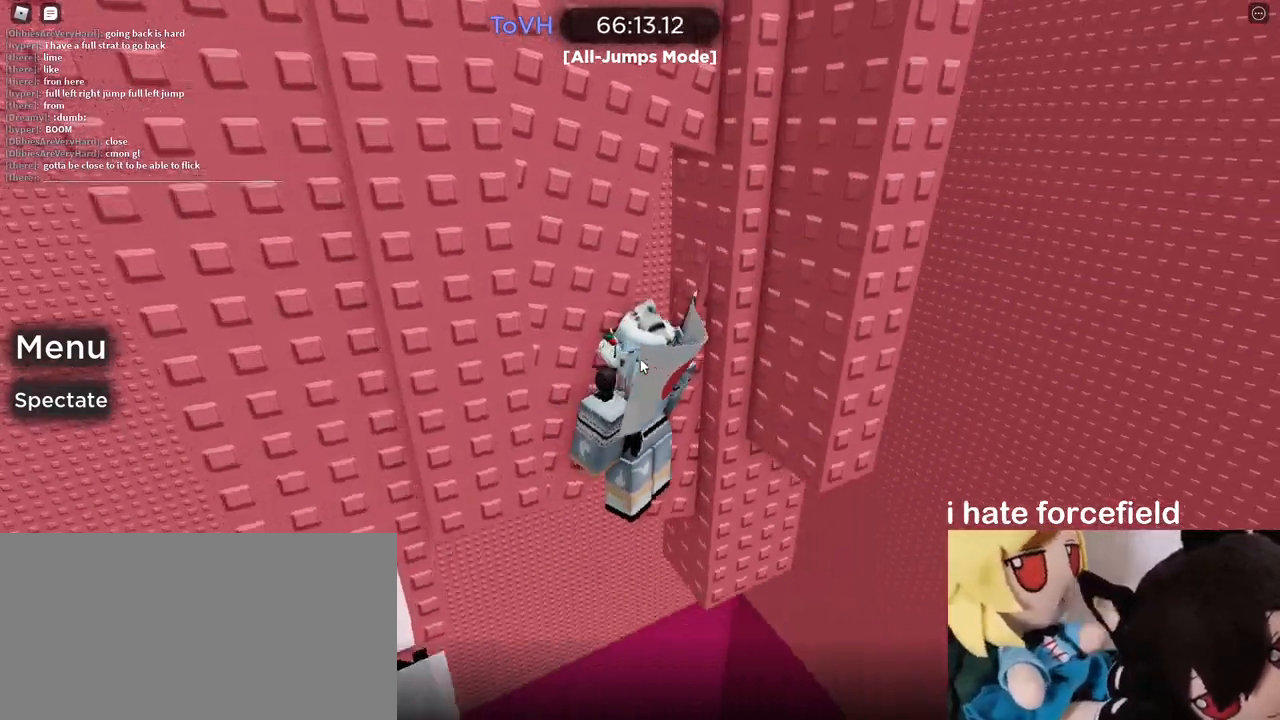
{"keys": [], "mouse": ["right"], "events": []}
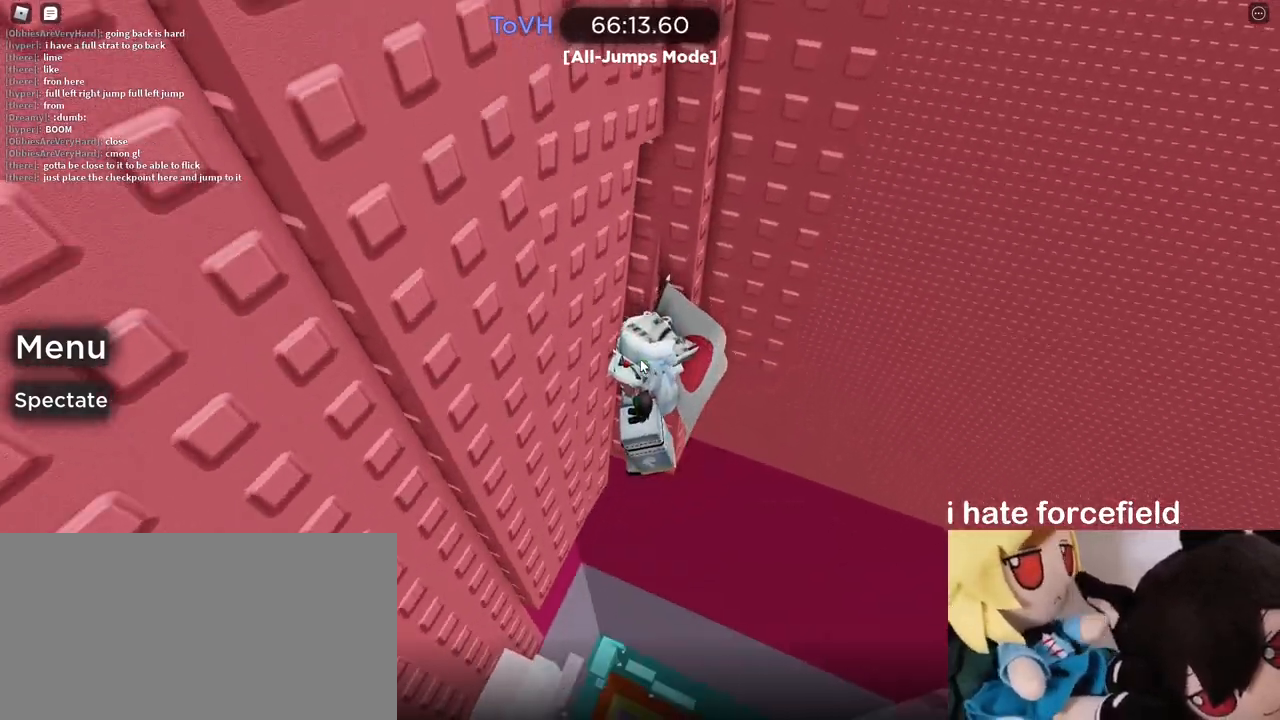
{"keys": [], "mouse": ["right"], "events": [[67, "shift", "down"], [83, "a", "down"], [100, "w", "down"], [233, "a", "up"], [233, "shift", "up"], [250, "w", "up"]]}
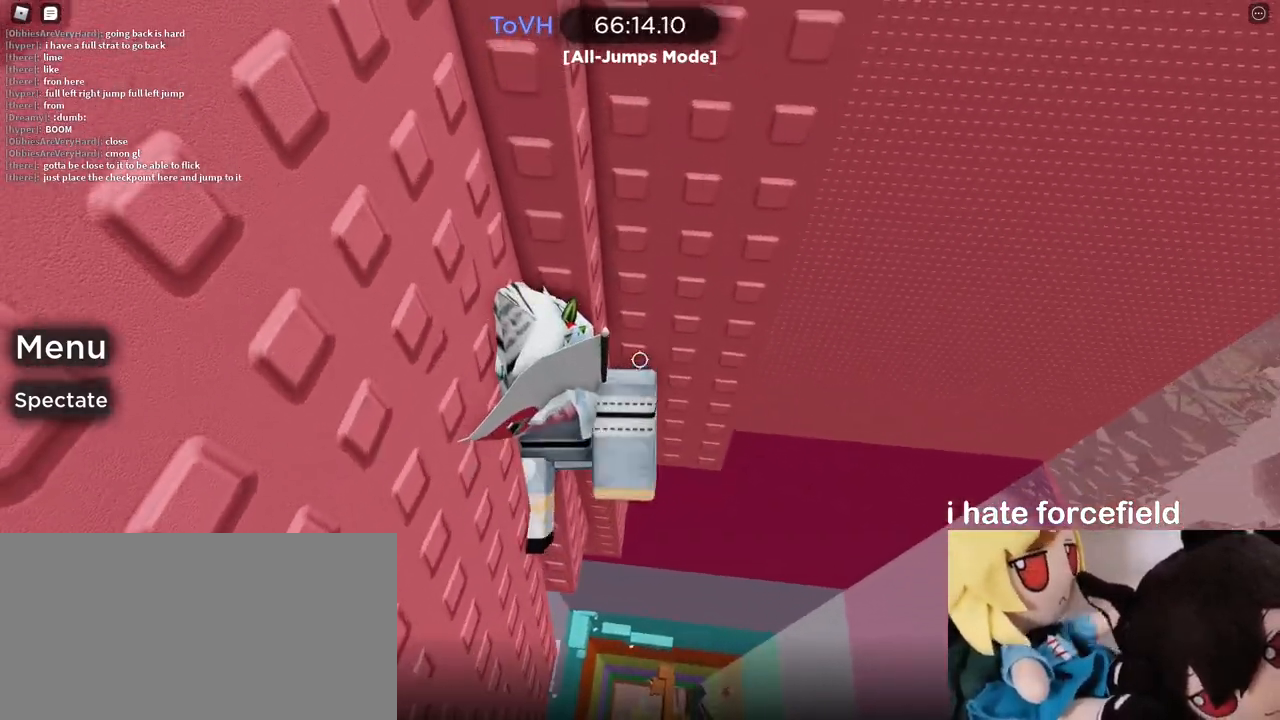
{"keys": ["s"], "mouse": ["right"], "events": [[117, "mouse_wheel", "down"], [200, "a", "down"], [200, "mouse_wheel", "up"], [250, "a", "up"], [333, "mouse_wheel", "down"], [483, "mouse_wheel", "up"], [483, "s", "down"]]}
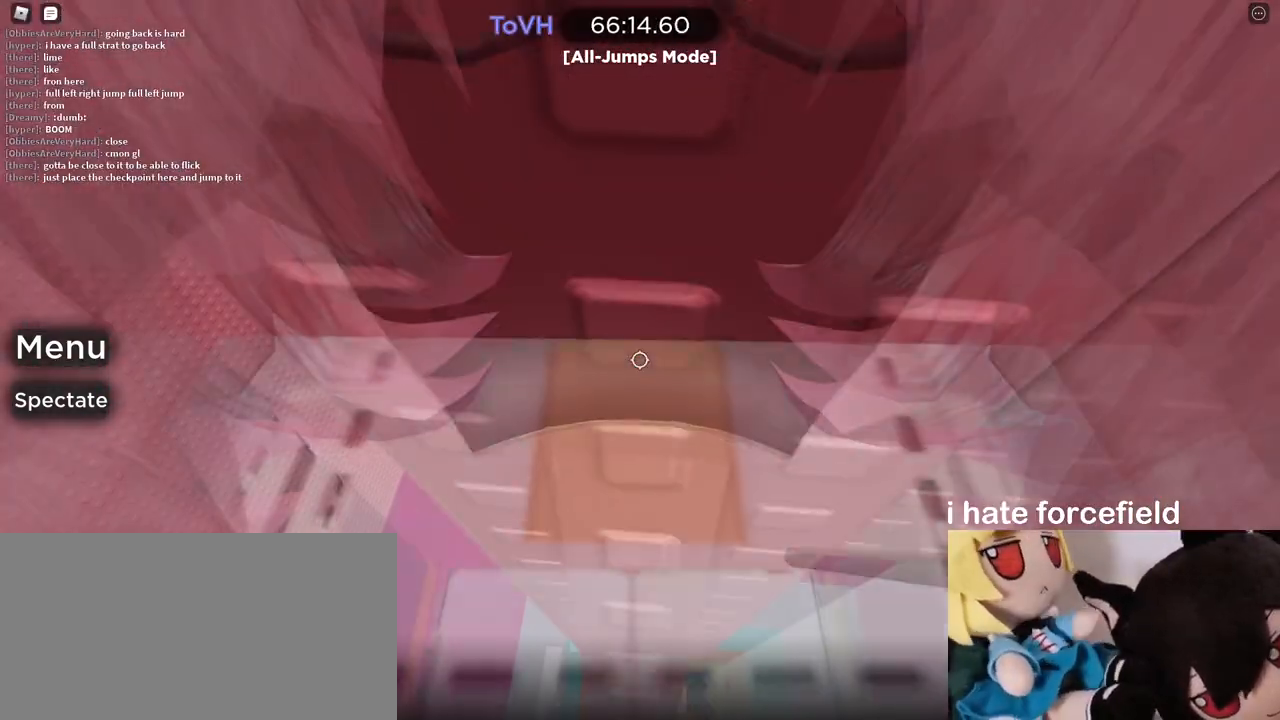
{"keys": [], "mouse": ["right"], "events": [[50, "s", "up"], [367, "s", "down"], [383, "a", "down"], [400, "a", "up"], [433, "s", "up"]]}
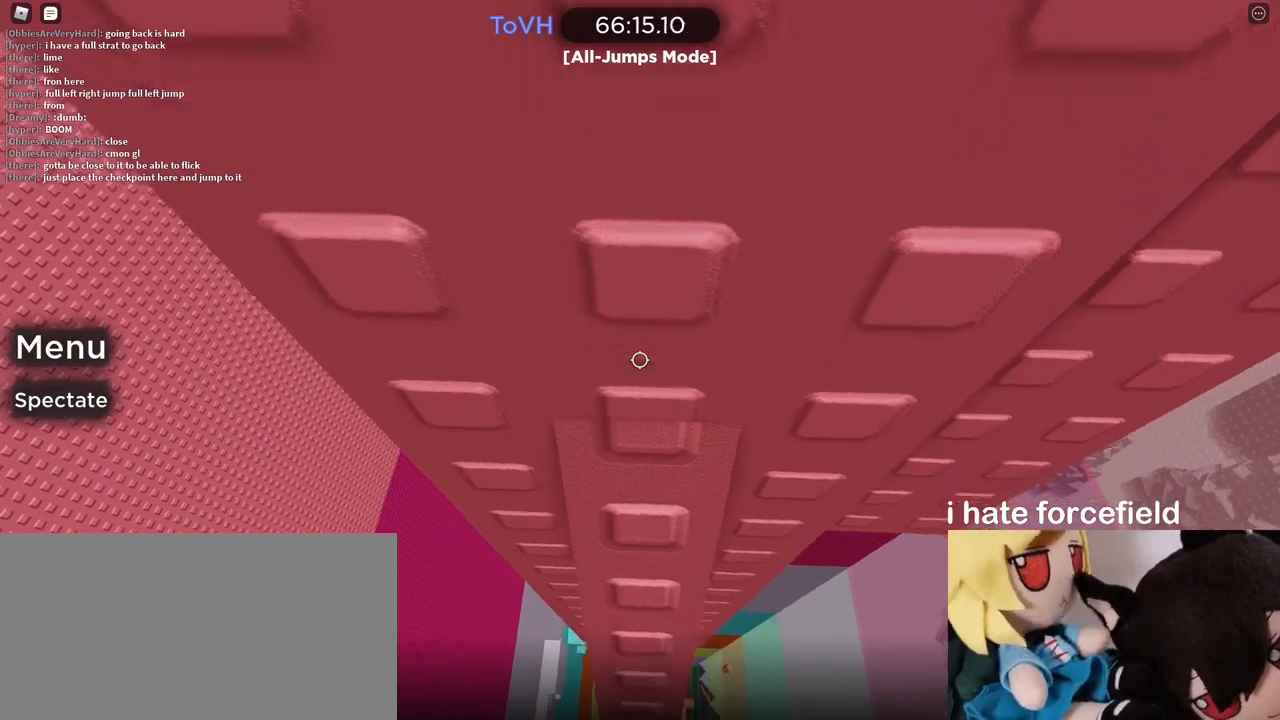
{"keys": [], "mouse": ["right"], "events": []}
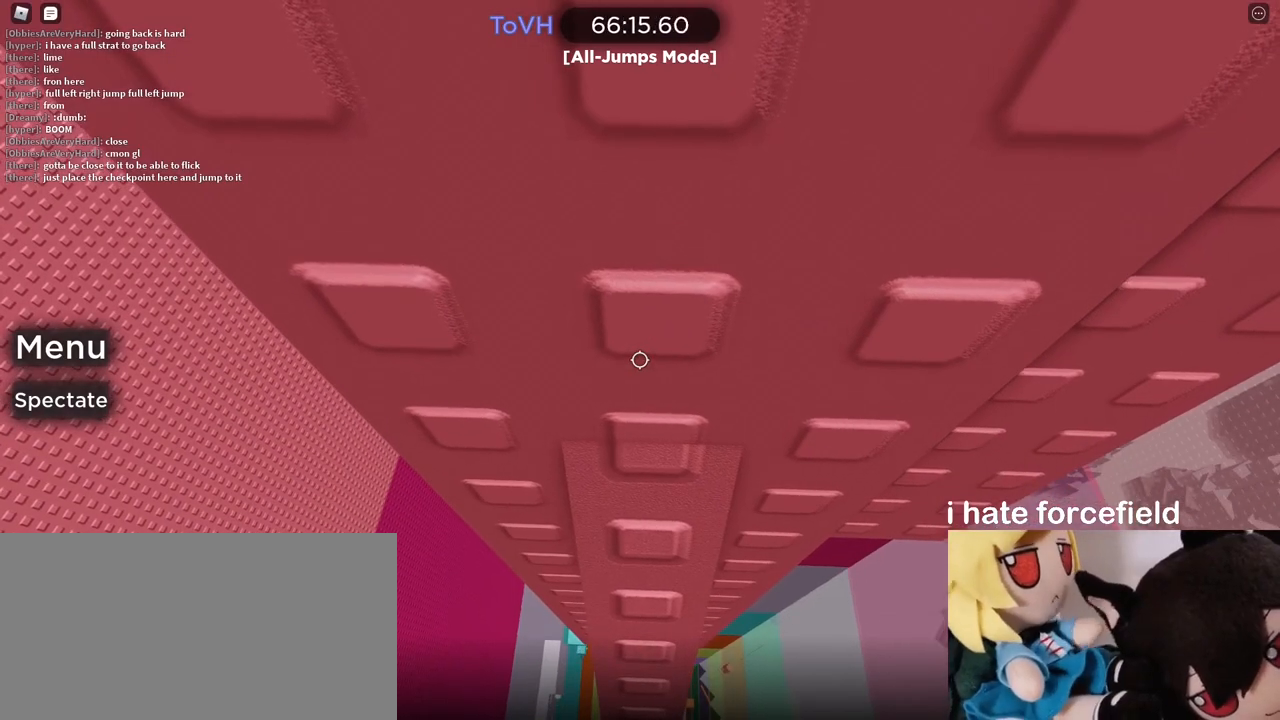
{"keys": [], "mouse": [], "events": [[500, "mouse_right", "up"]]}
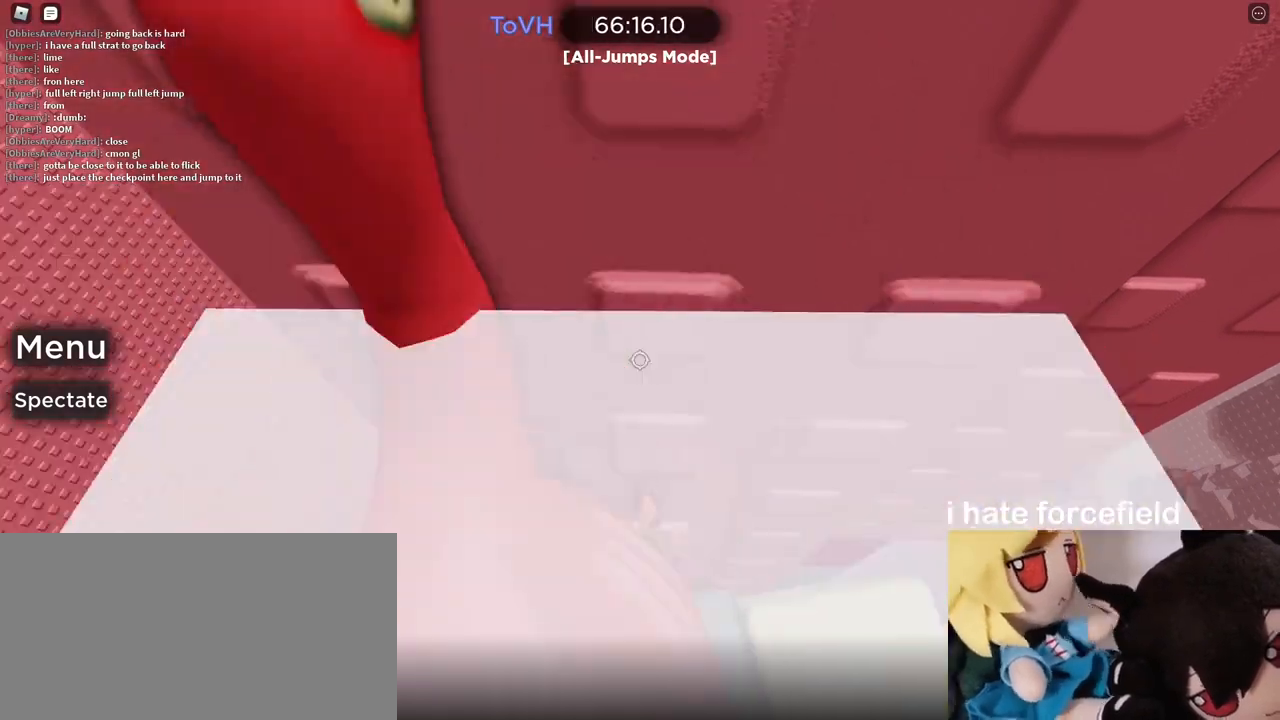
{"keys": [], "mouse": ["right"], "events": [[83, "shift", "down"], [133, "shift", "up"], [217, "mouse_right", "down"]]}
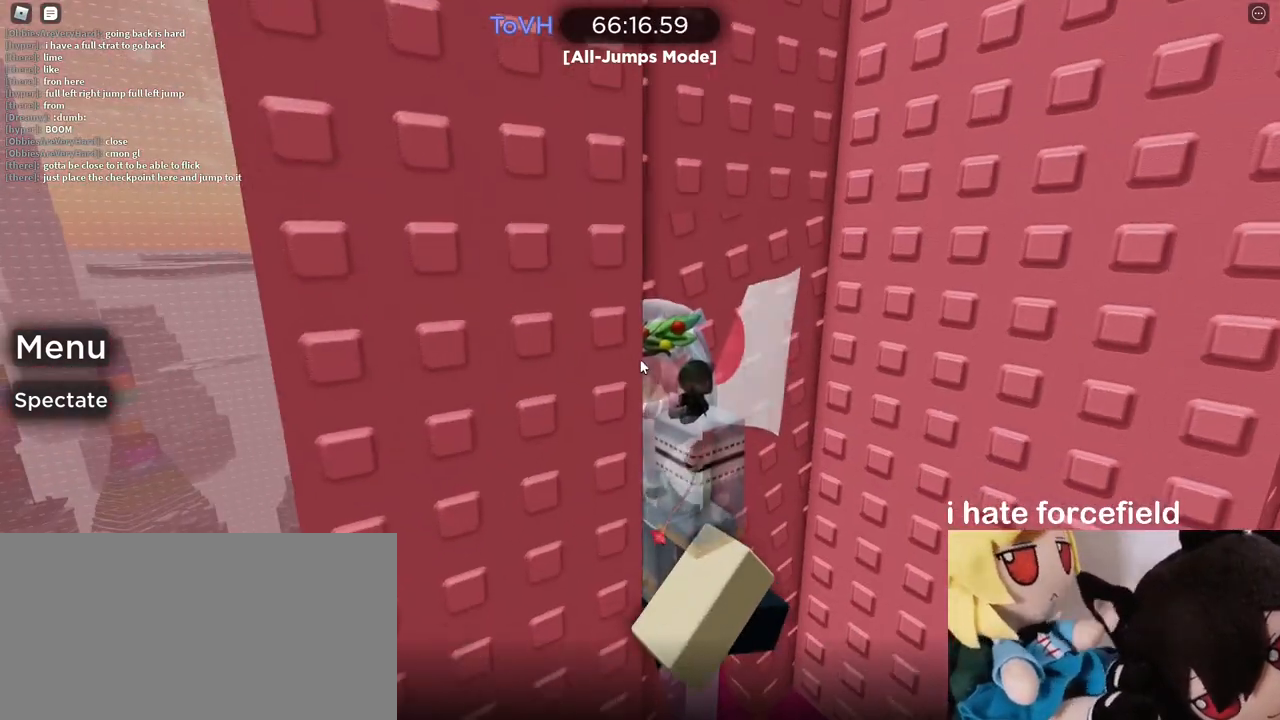
{"keys": [], "mouse": ["right"], "events": []}
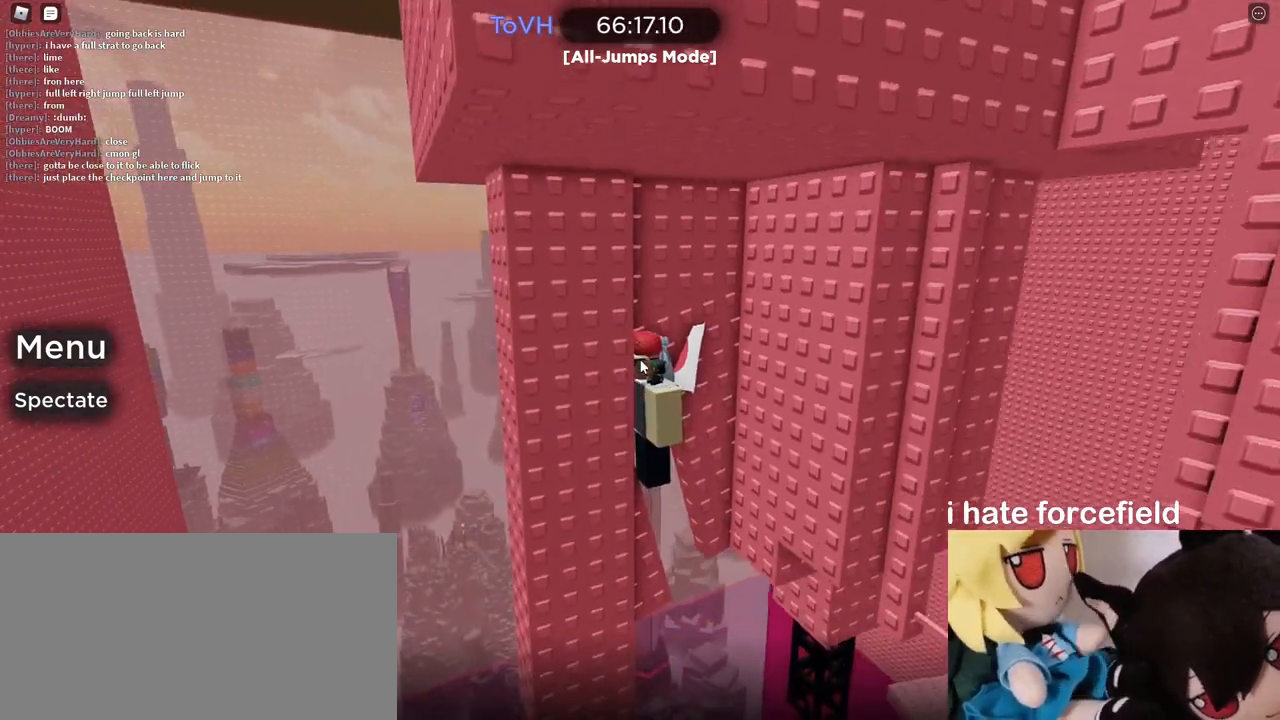
{"keys": ["s"], "mouse": ["right"], "events": [[250, "shift", "down"], [300, "shift", "up"], [500, "s", "down"]]}